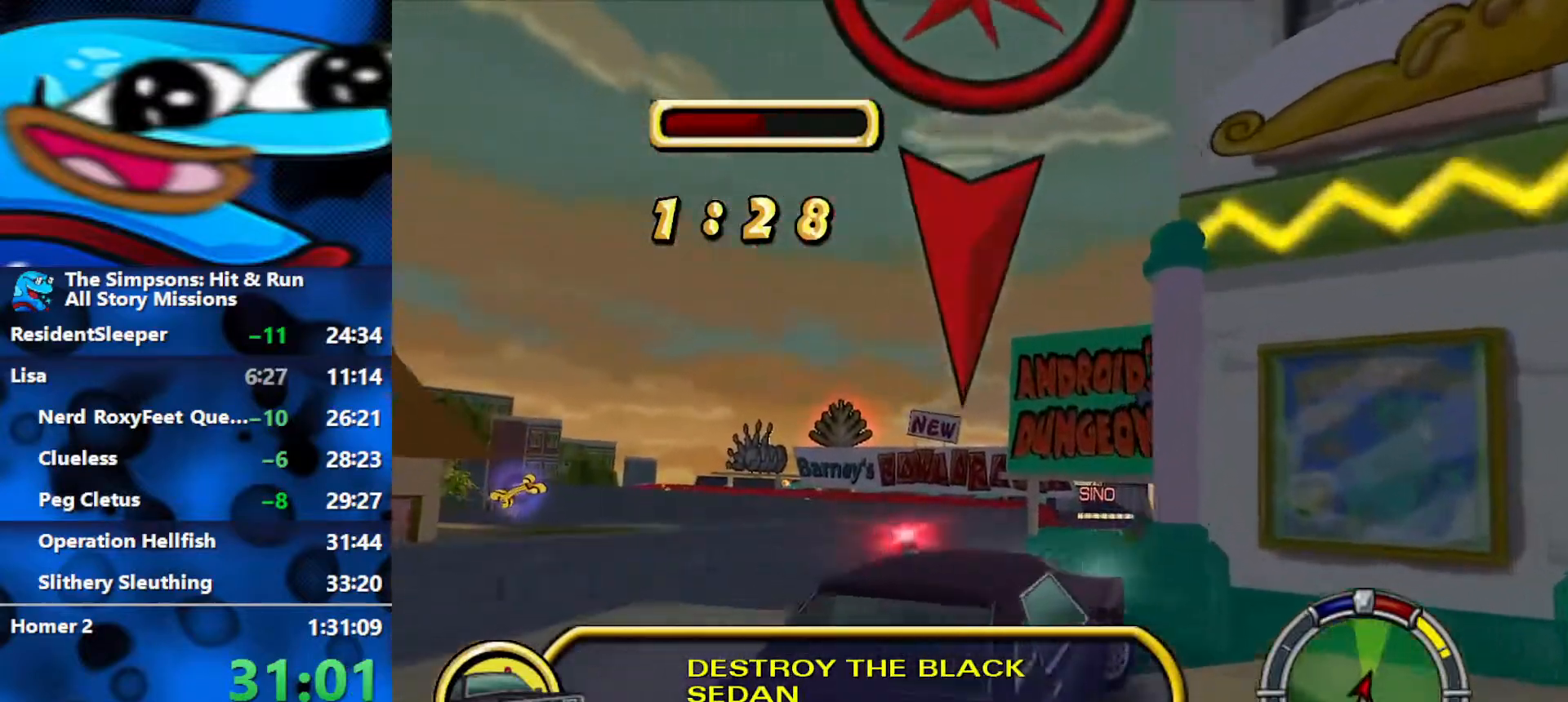
Gameplay with a controller (Xbox layout); each line is a JSON object with the inputs held at the frame after it. "events" lists button and stick changes between this image and that frame as [ms after this image, input, new state], when the widget could be followed in between.
{"buttons": ["L2"], "left_stick": "up-right", "right_stick": "center", "events": [[333, "L2", "down"], [350, "R2", "up"], [350, "left_stick", "up-right"]]}
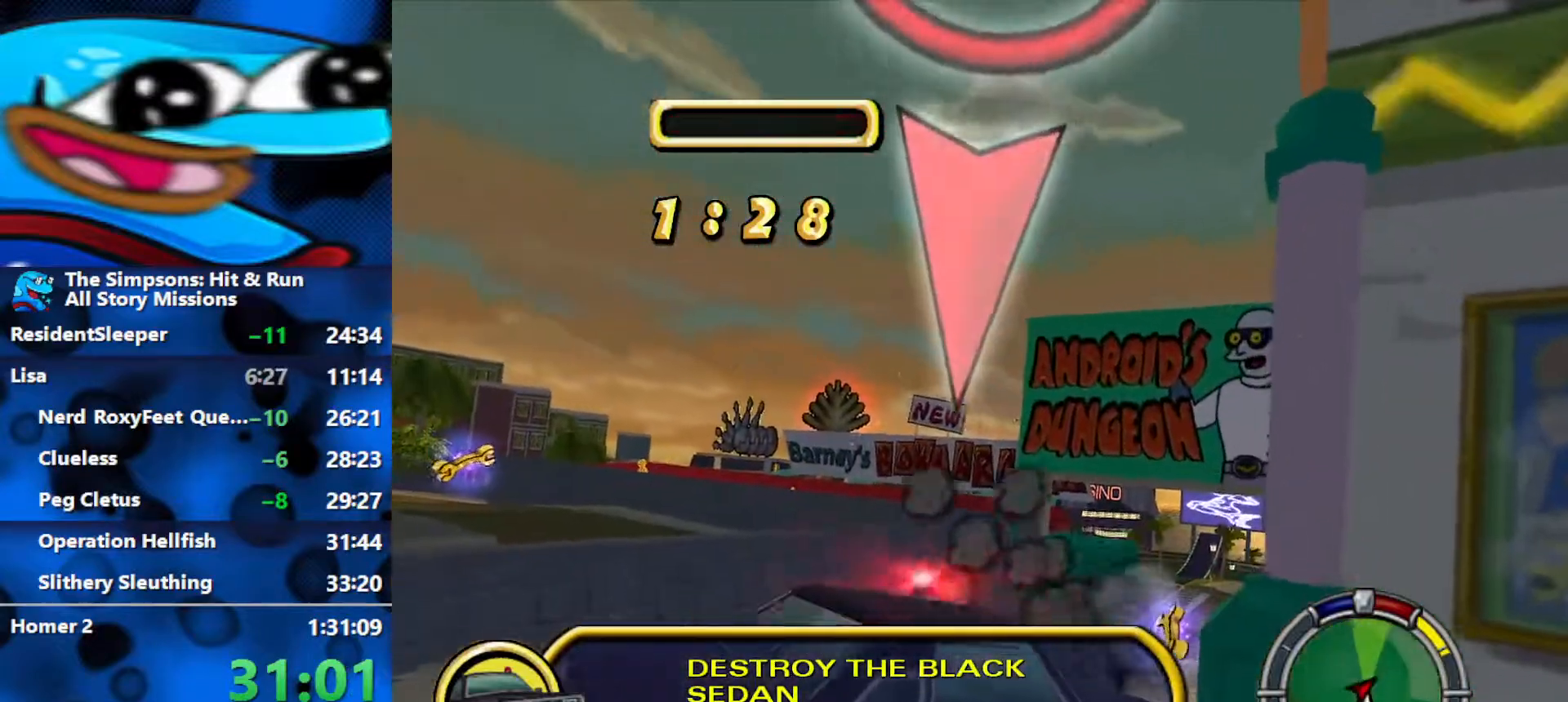
{"buttons": ["L2"], "left_stick": "center", "right_stick": "center", "events": [[17, "left_stick", "center"], [267, "left_stick", "right"], [417, "left_stick", "center"]]}
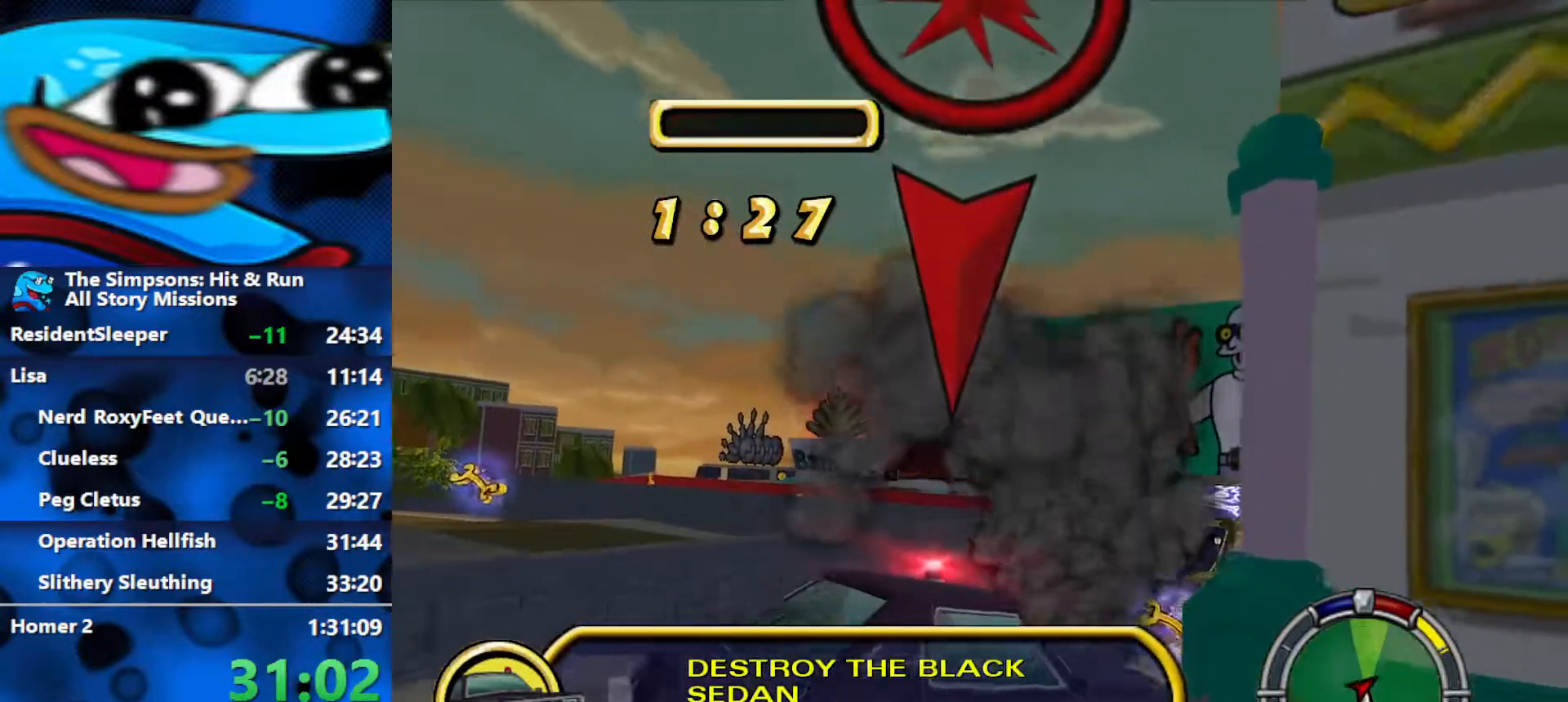
{"buttons": ["R1", "R2"], "left_stick": "center", "right_stick": "center", "events": [[267, "R2", "down"], [283, "L2", "up"], [283, "R1", "down"]]}
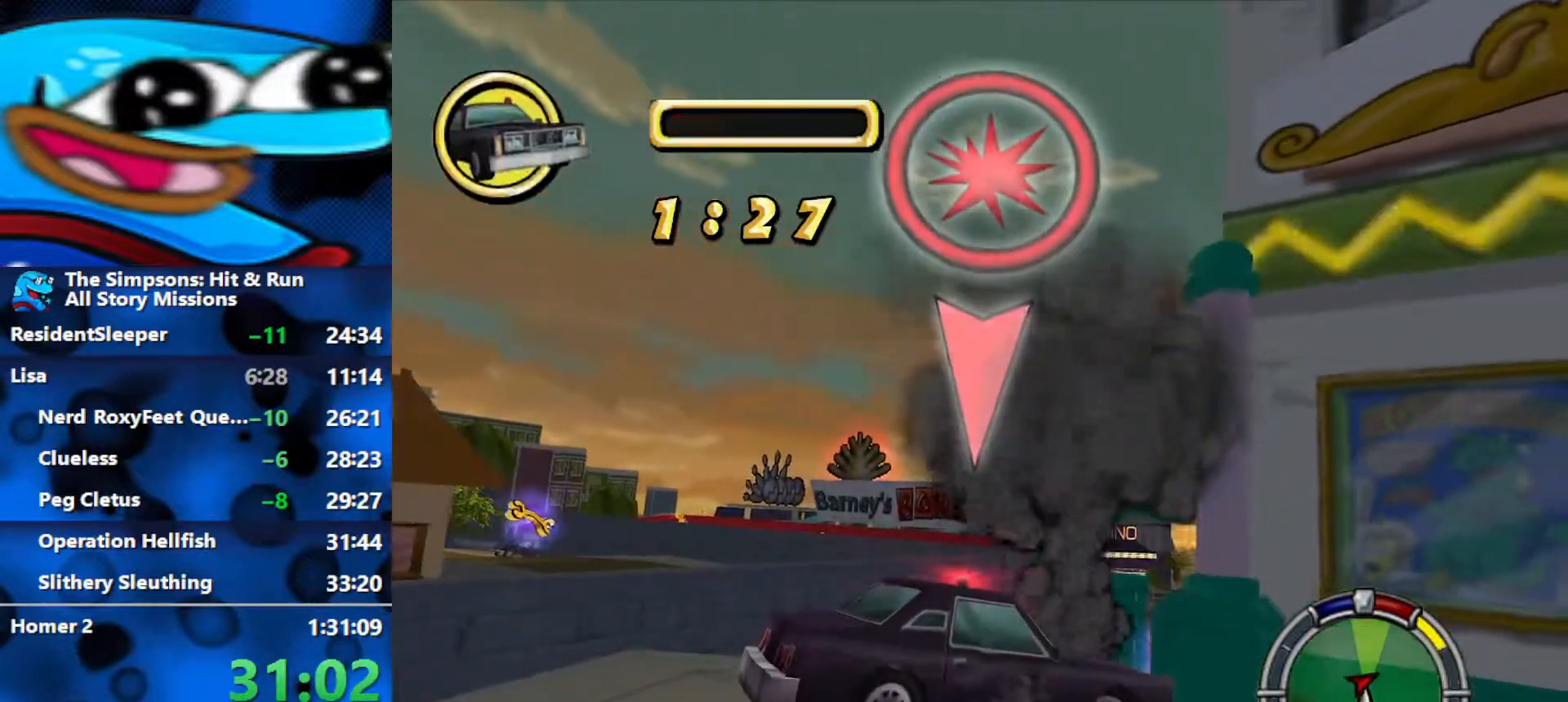
{"buttons": ["R2"], "left_stick": "center", "right_stick": "center", "events": [[467, "R1", "up"]]}
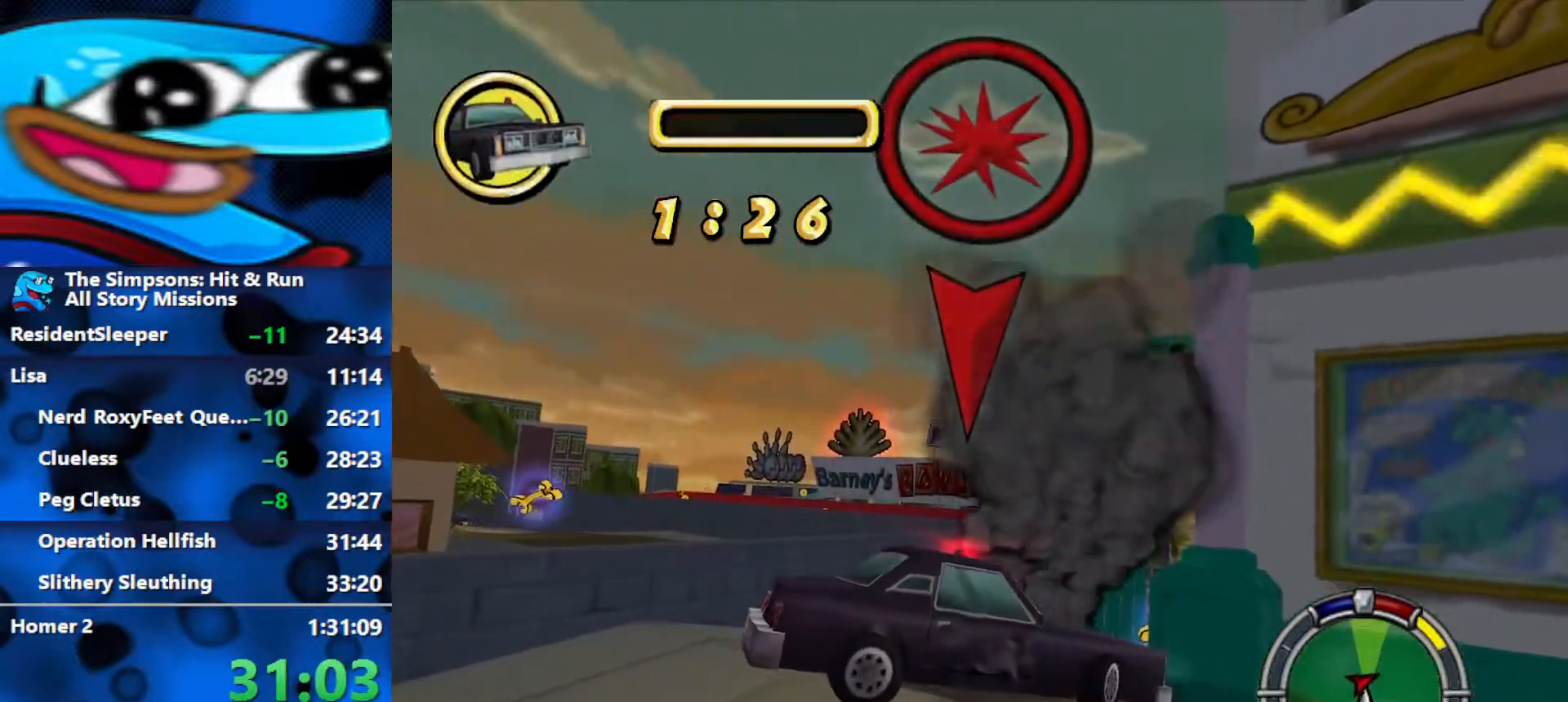
{"buttons": ["R2"], "left_stick": "left", "right_stick": "center", "events": [[383, "left_stick", "left"]]}
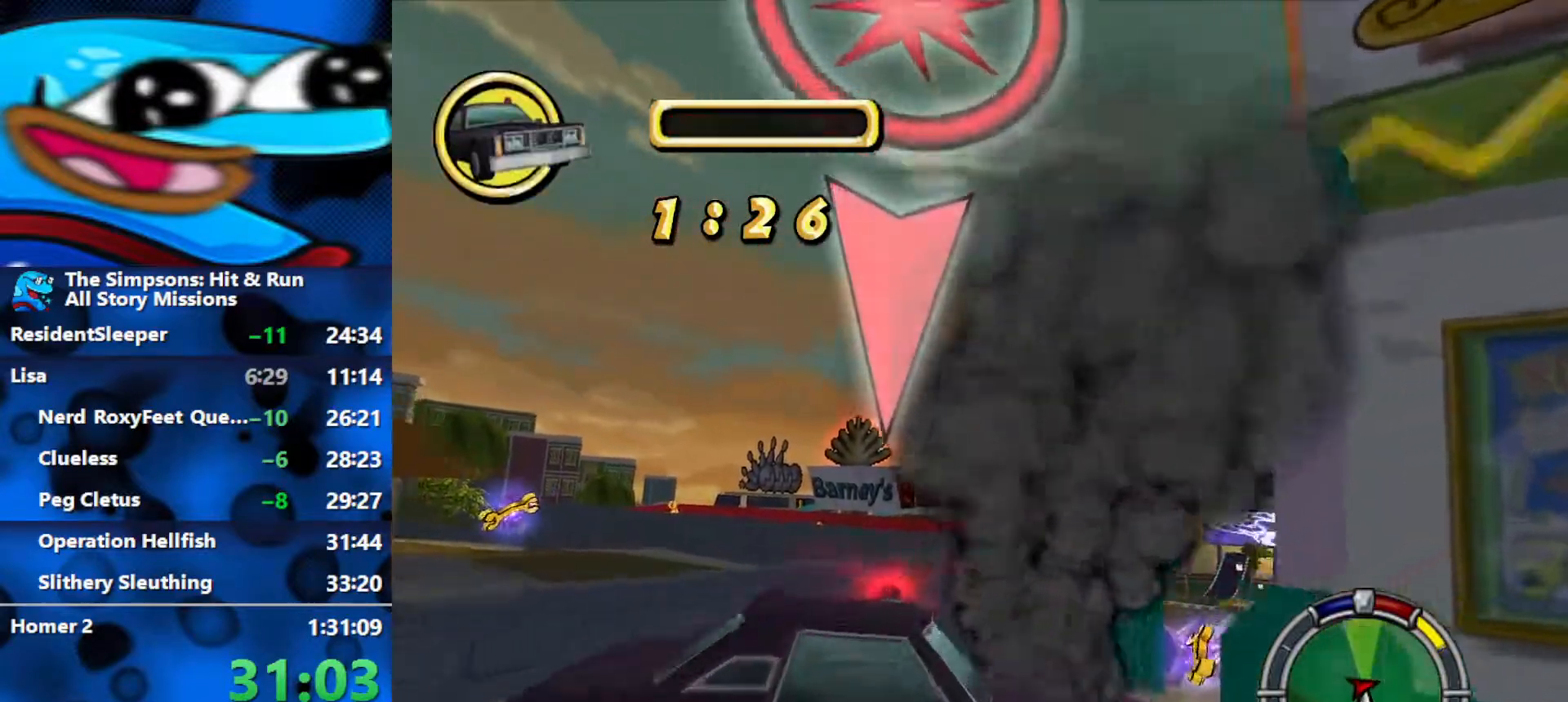
{"buttons": ["R2"], "left_stick": "right", "right_stick": "center", "events": [[33, "left_stick", "center"], [100, "left_stick", "right"], [283, "left_stick", "center"], [433, "left_stick", "right"]]}
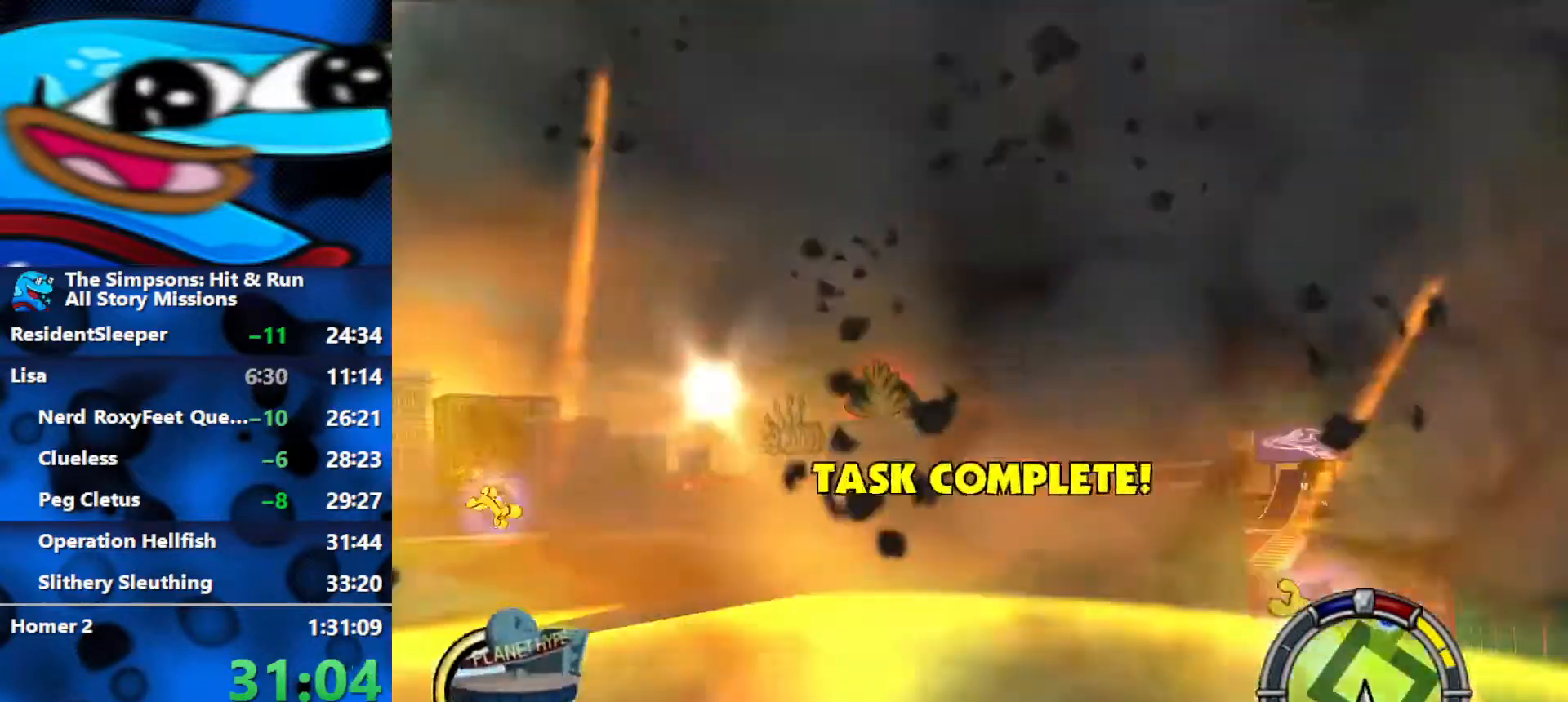
{"buttons": ["R2"], "left_stick": "right", "right_stick": "center", "events": [[150, "R2", "up"], [200, "L2", "down"], [217, "R2", "down"], [300, "L2", "up"], [367, "R2", "up"], [467, "R2", "down"]]}
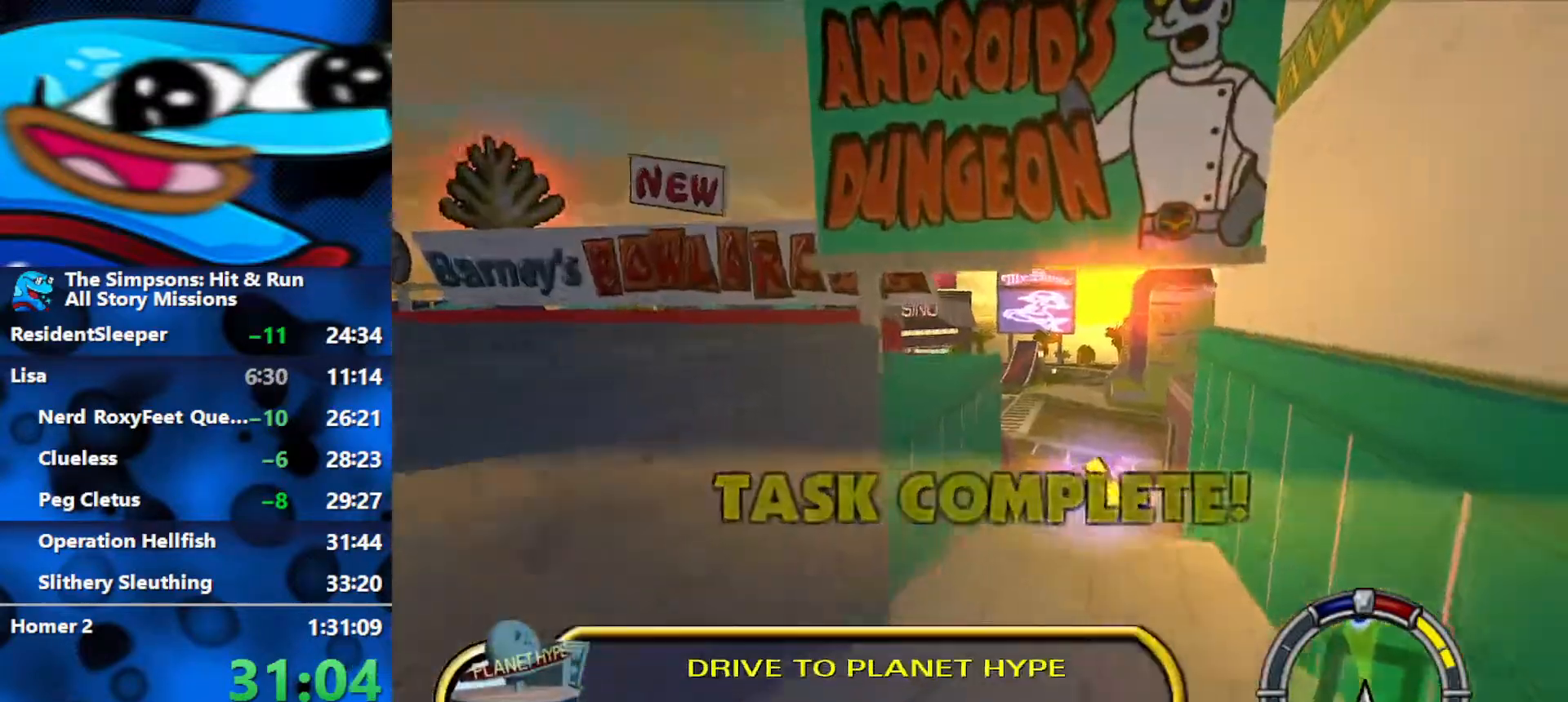
{"buttons": [], "left_stick": "center", "right_stick": "center", "events": [[133, "left_stick", "center"], [467, "R2", "up"]]}
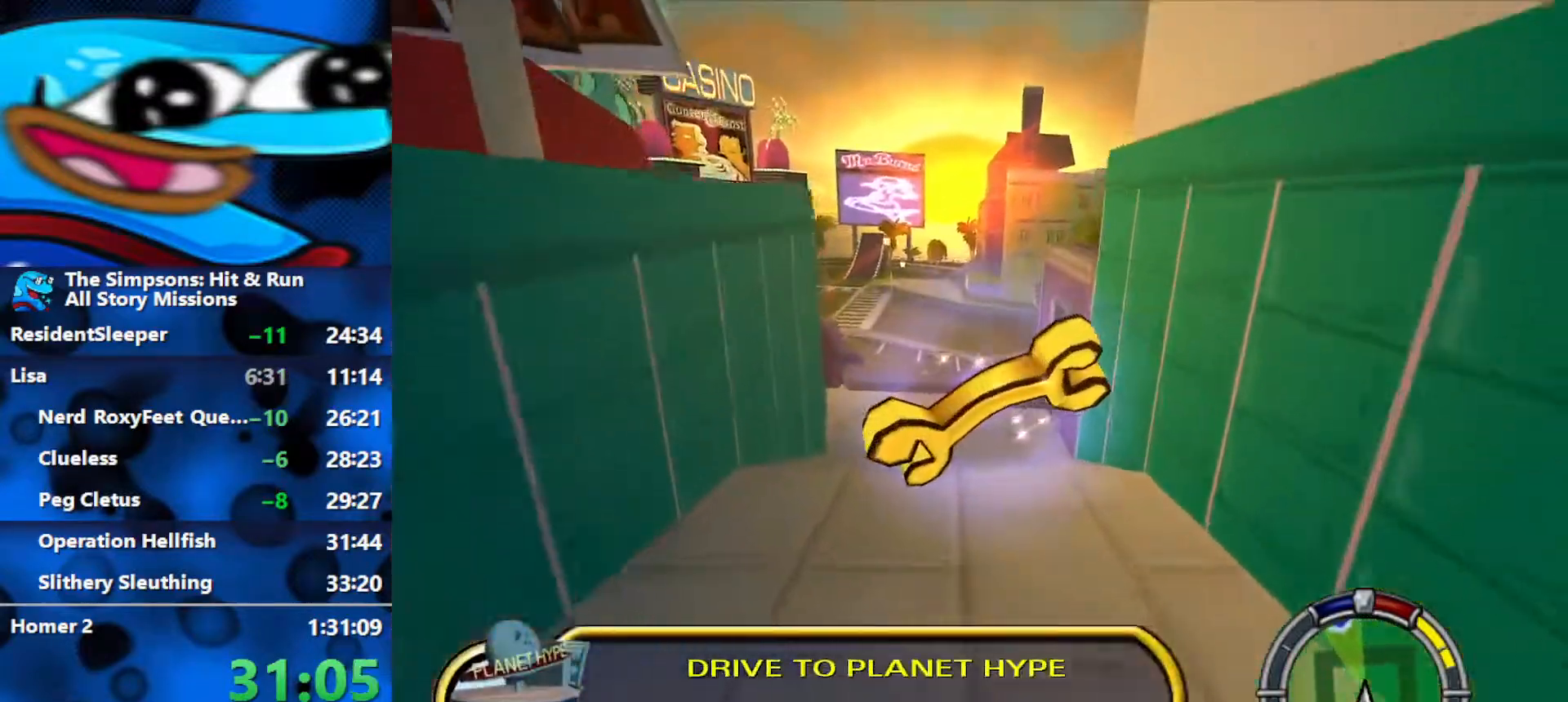
{"buttons": [], "left_stick": "left", "right_stick": "center", "events": [[33, "R1", "down"], [233, "L2", "down"], [400, "R1", "up"], [417, "L2", "up"], [417, "left_stick", "left"]]}
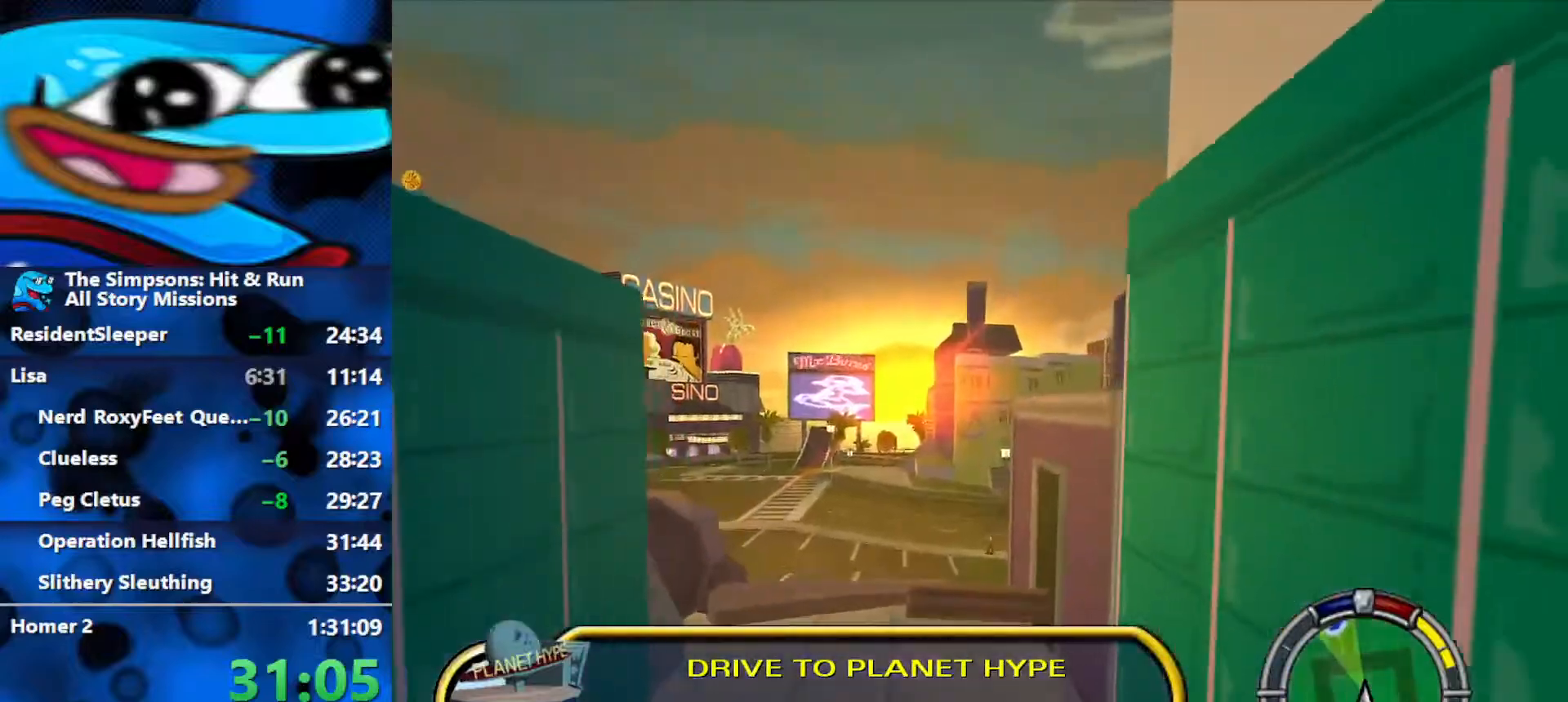
{"buttons": ["R2"], "left_stick": "left", "right_stick": "center", "events": [[100, "left_stick", "center"], [133, "R2", "down"], [333, "left_stick", "left"]]}
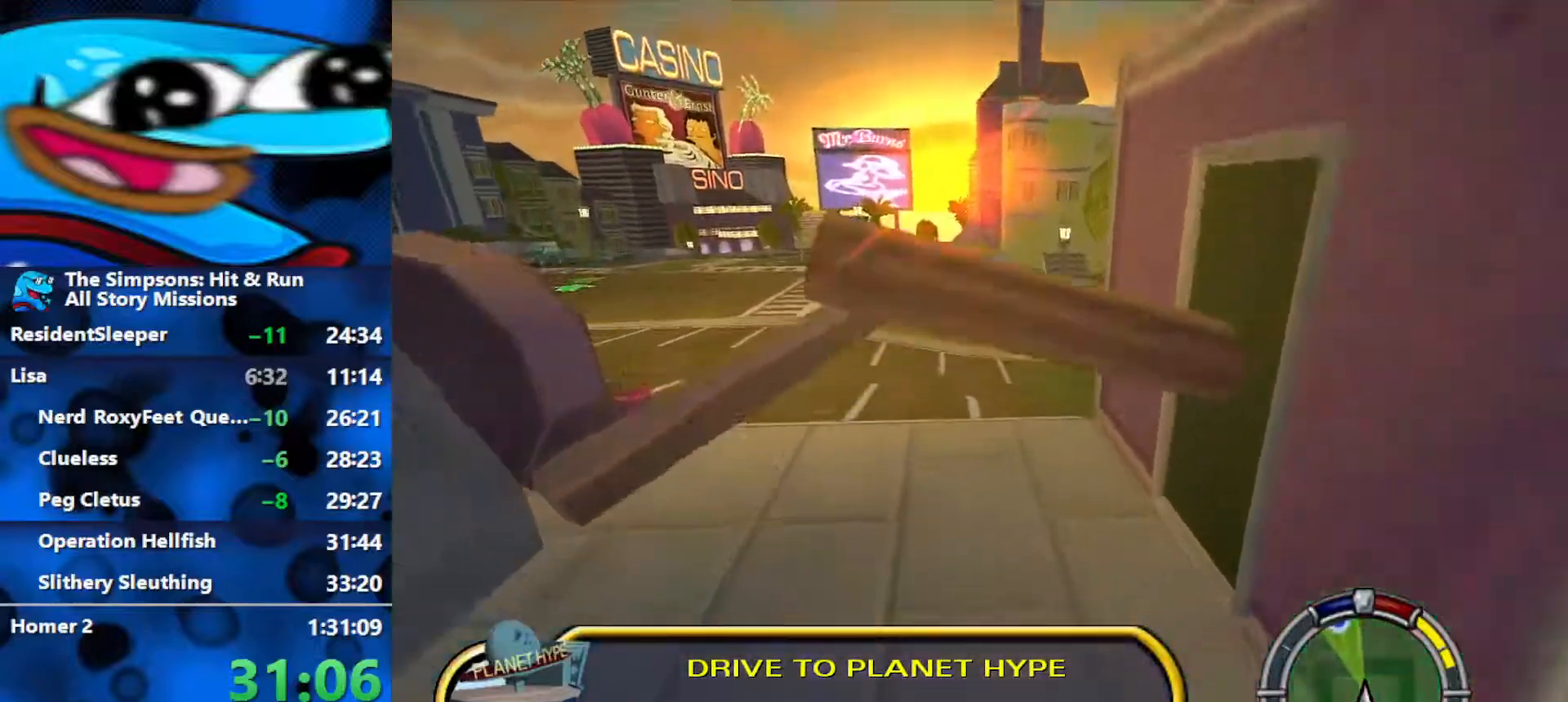
{"buttons": ["R2"], "left_stick": "center", "right_stick": "center", "events": [[483, "left_stick", "center"]]}
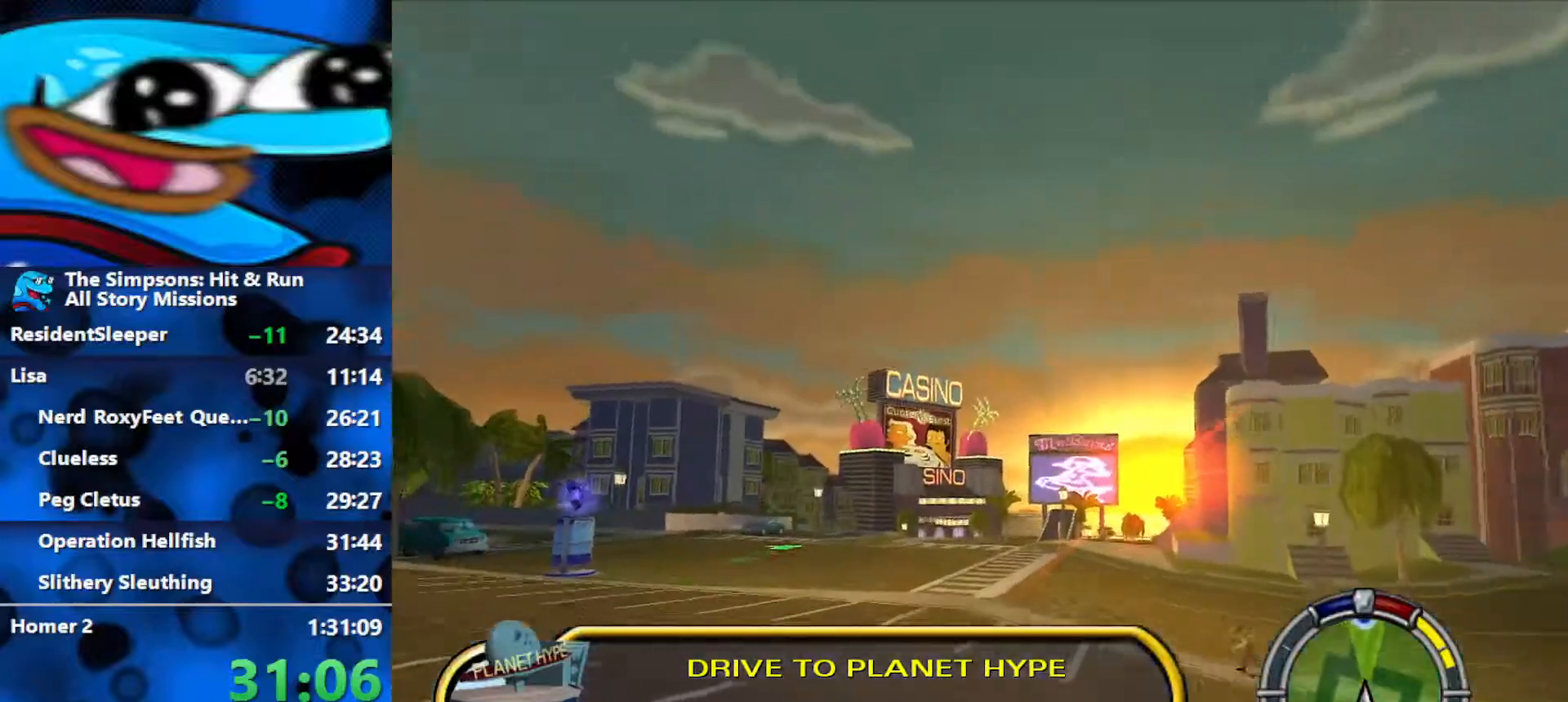
{"buttons": ["R2"], "left_stick": "center", "right_stick": "center", "events": [[183, "left_stick", "left"], [350, "left_stick", "center"]]}
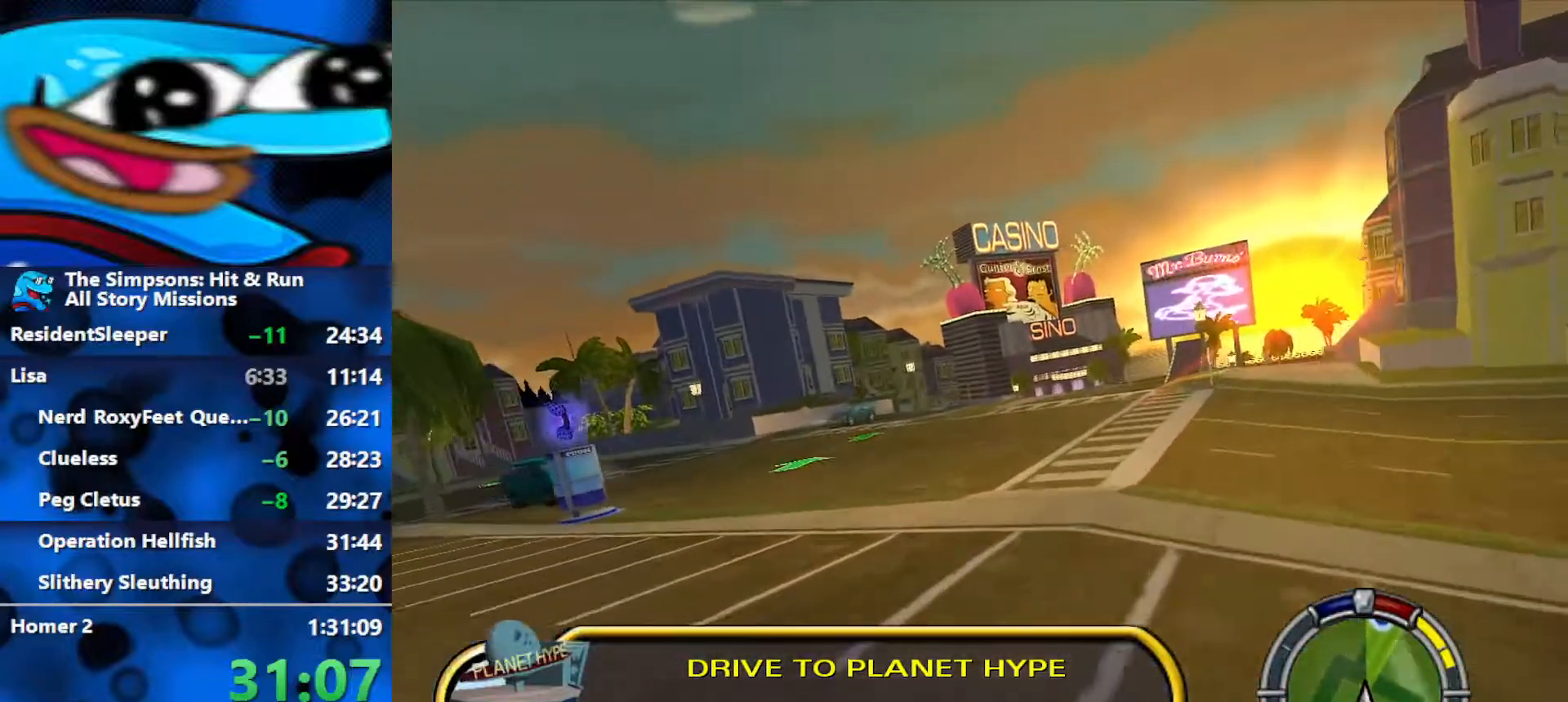
{"buttons": ["R2"], "left_stick": "center", "right_stick": "center", "events": [[350, "left_stick", "left"], [467, "left_stick", "center"]]}
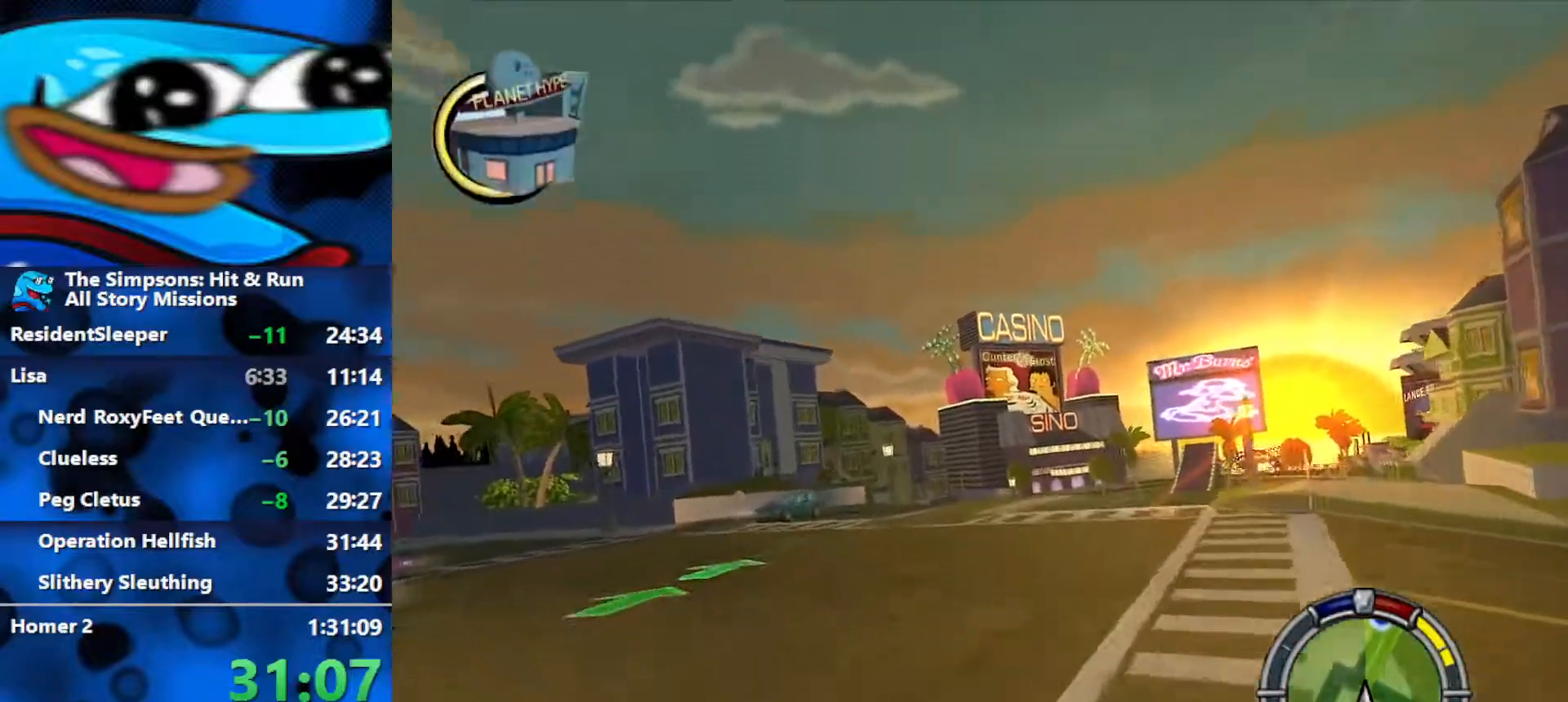
{"buttons": ["R2"], "left_stick": "right", "right_stick": "center", "events": [[133, "left_stick", "right"]]}
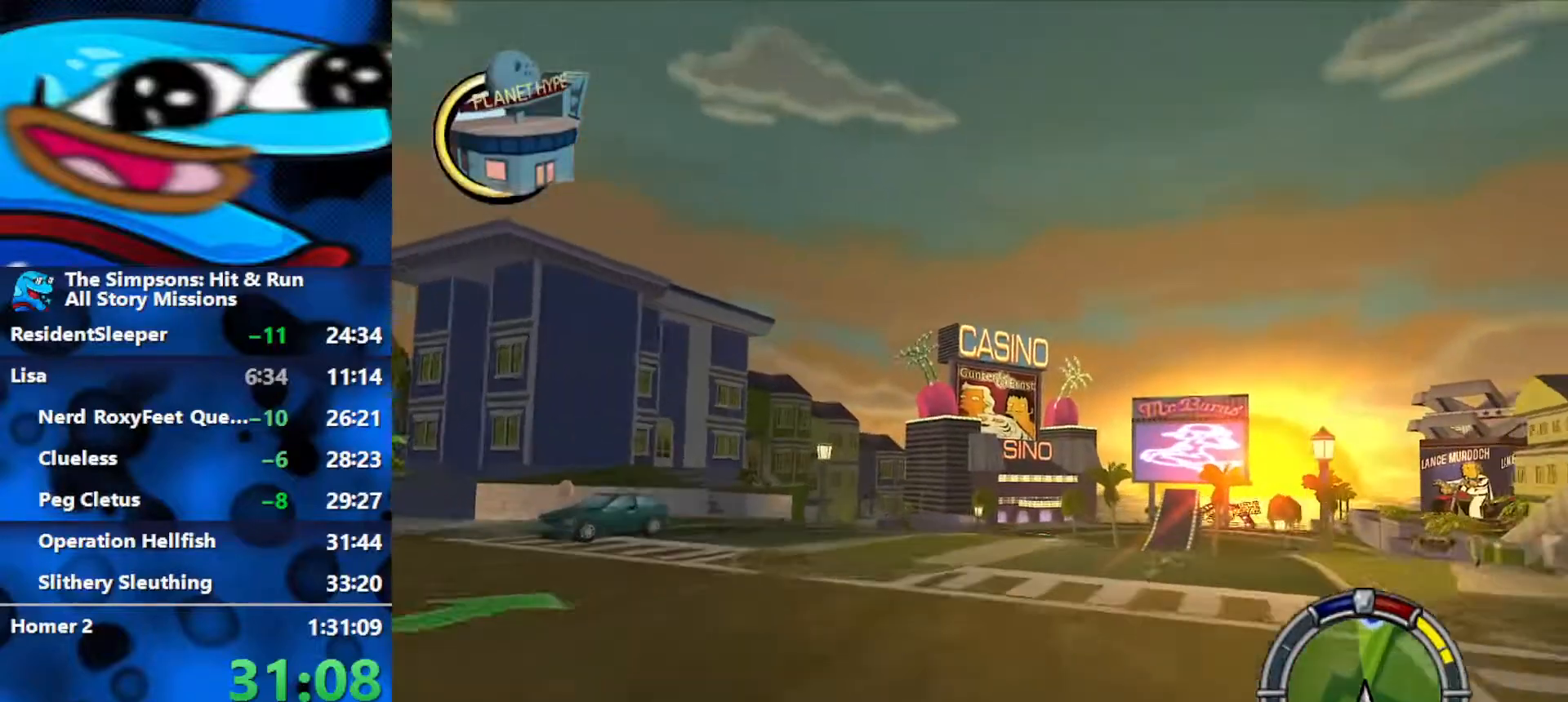
{"buttons": ["R2"], "left_stick": "right", "right_stick": "center", "events": [[417, "L1", "down"], [500, "L1", "up"]]}
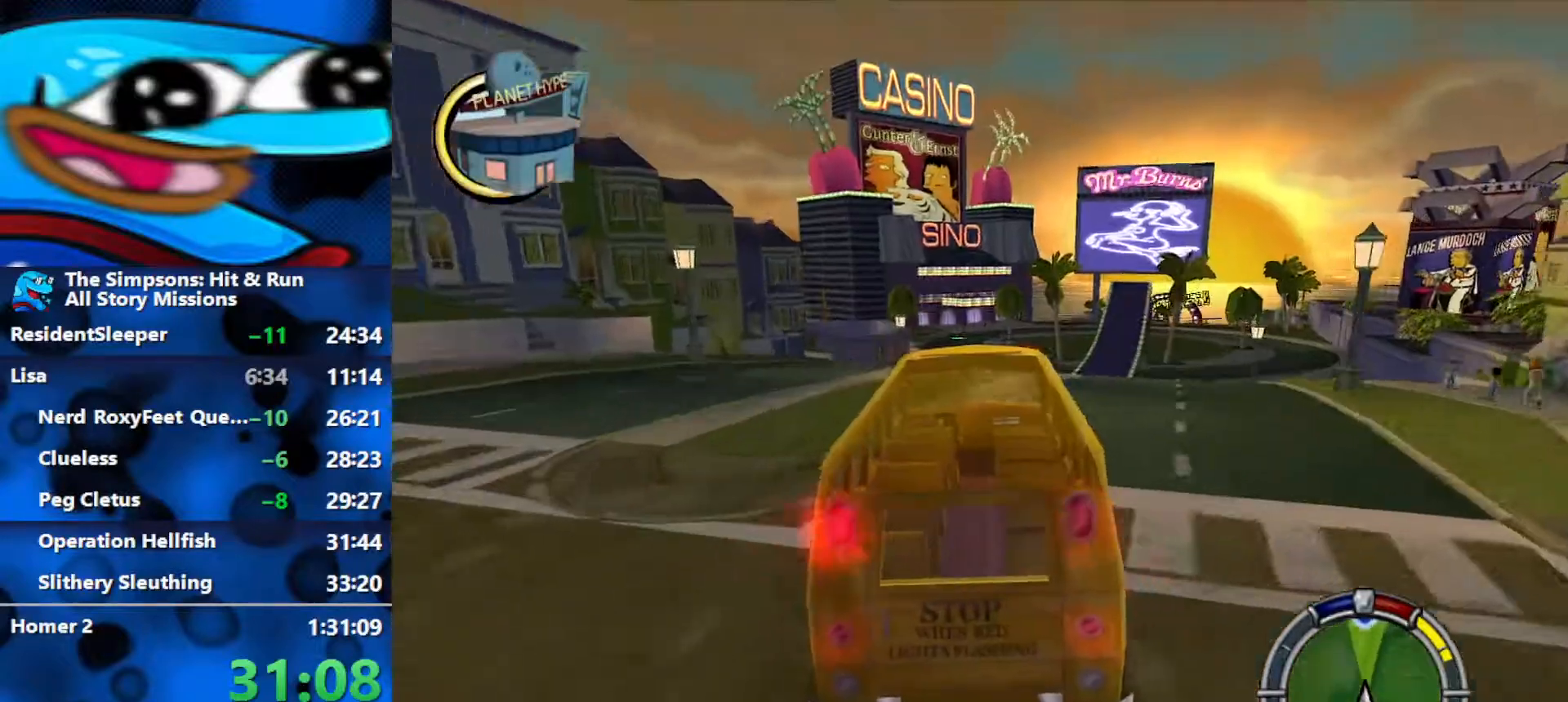
{"buttons": ["R2"], "left_stick": "center", "right_stick": "center", "events": [[67, "L1", "down"], [167, "L1", "up"], [367, "left_stick", "center"]]}
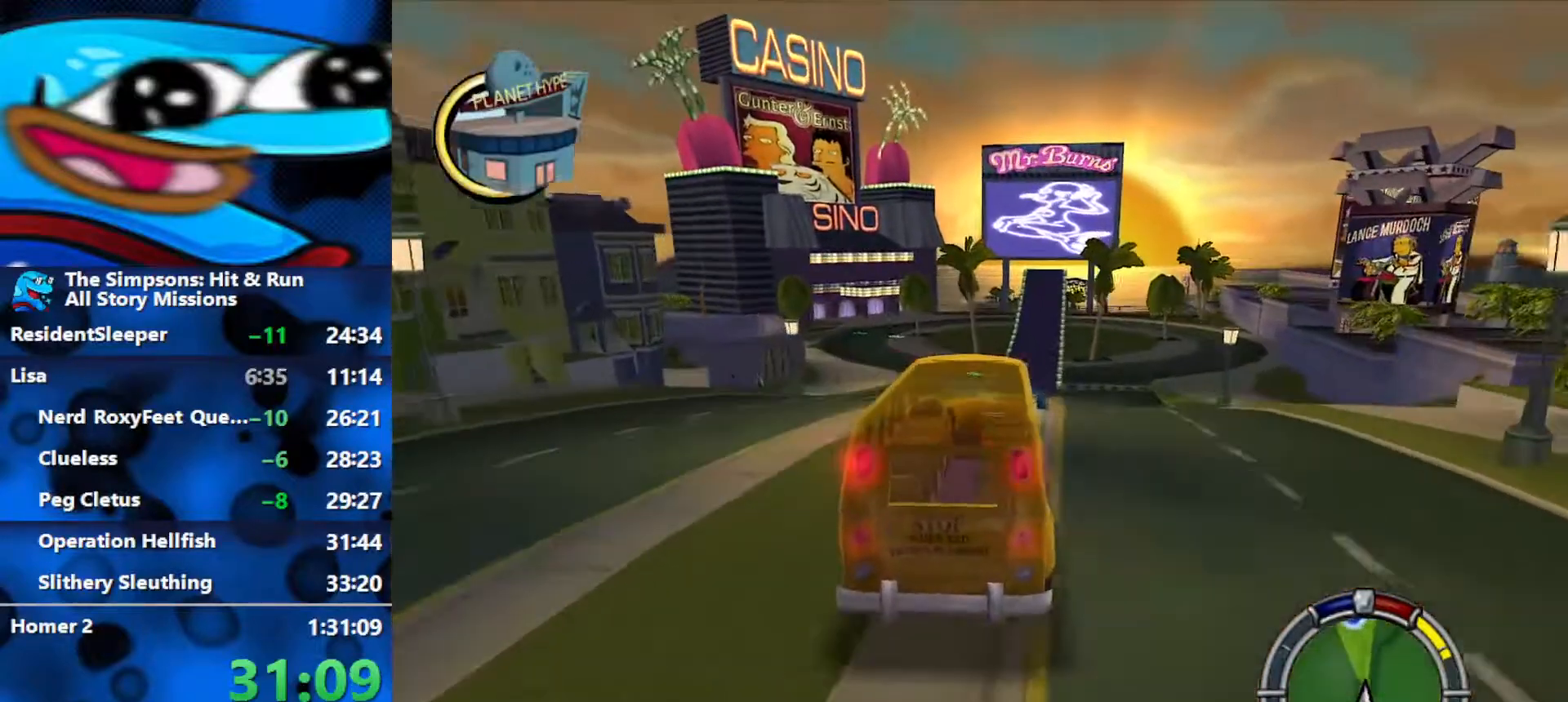
{"buttons": ["R2"], "left_stick": "center", "right_stick": "center", "events": []}
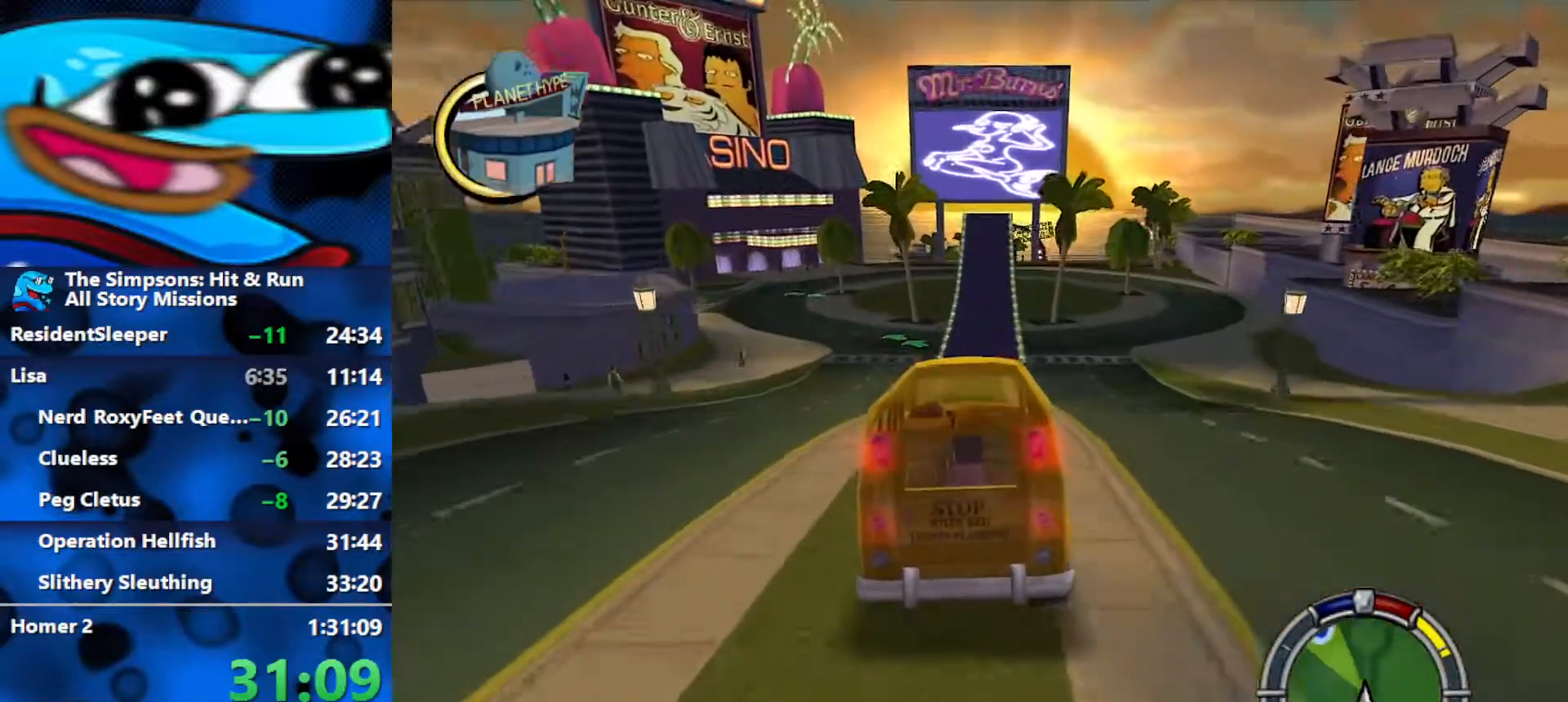
{"buttons": ["R2"], "left_stick": "center", "right_stick": "center", "events": []}
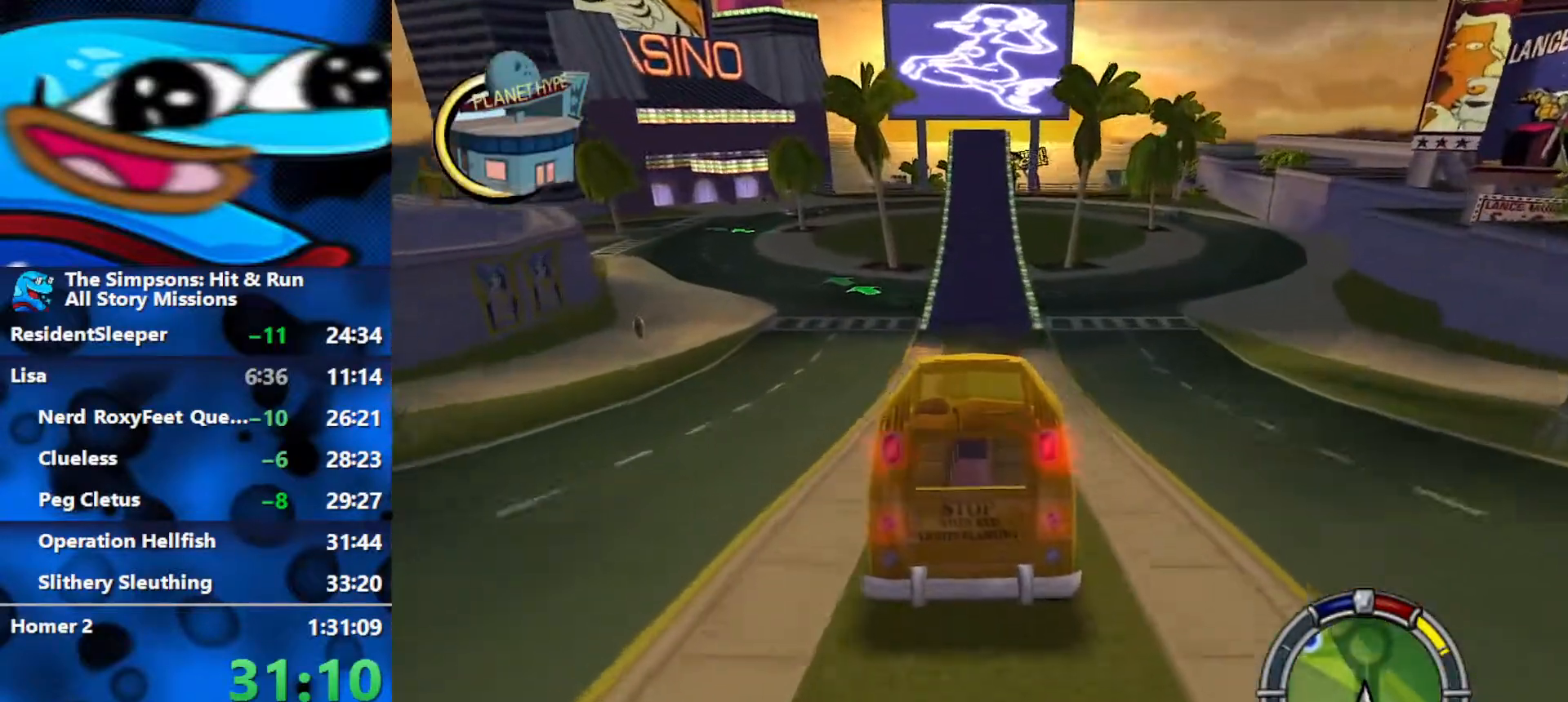
{"buttons": ["R2"], "left_stick": "left", "right_stick": "center", "events": [[233, "left_stick", "right"], [317, "left_stick", "center"], [433, "left_stick", "left"]]}
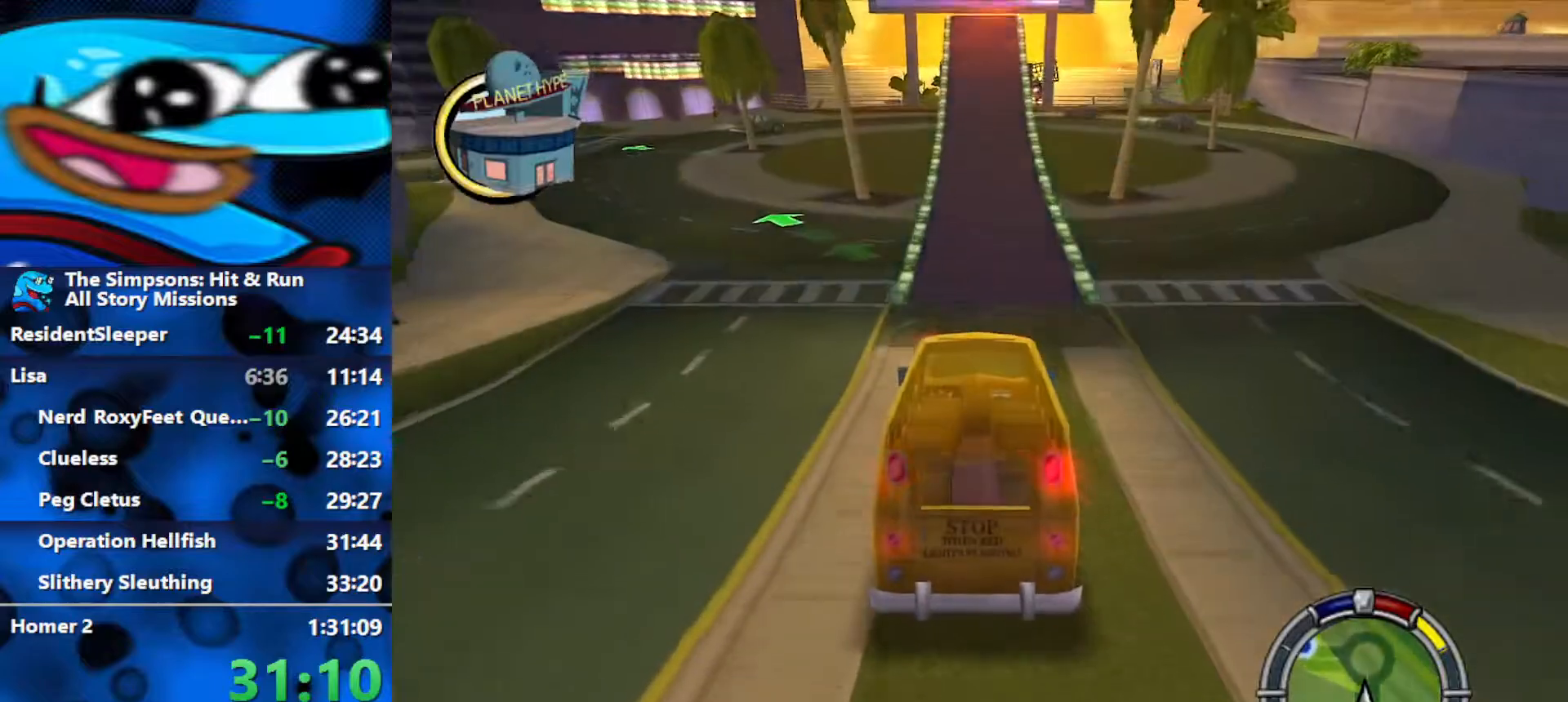
{"buttons": ["R2"], "left_stick": "right", "right_stick": "center", "events": [[100, "left_stick", "center"], [433, "left_stick", "right"]]}
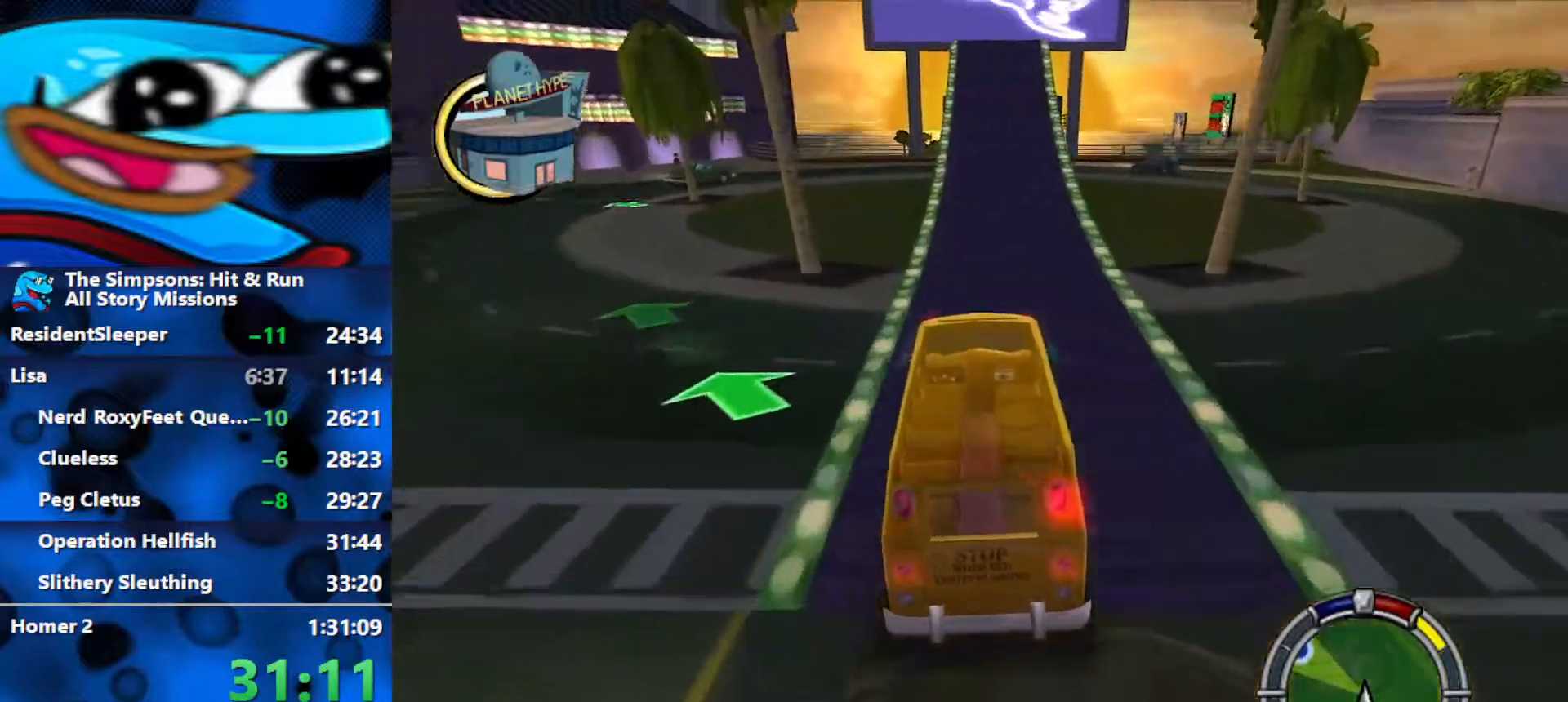
{"buttons": ["R2"], "left_stick": "right", "right_stick": "center", "events": []}
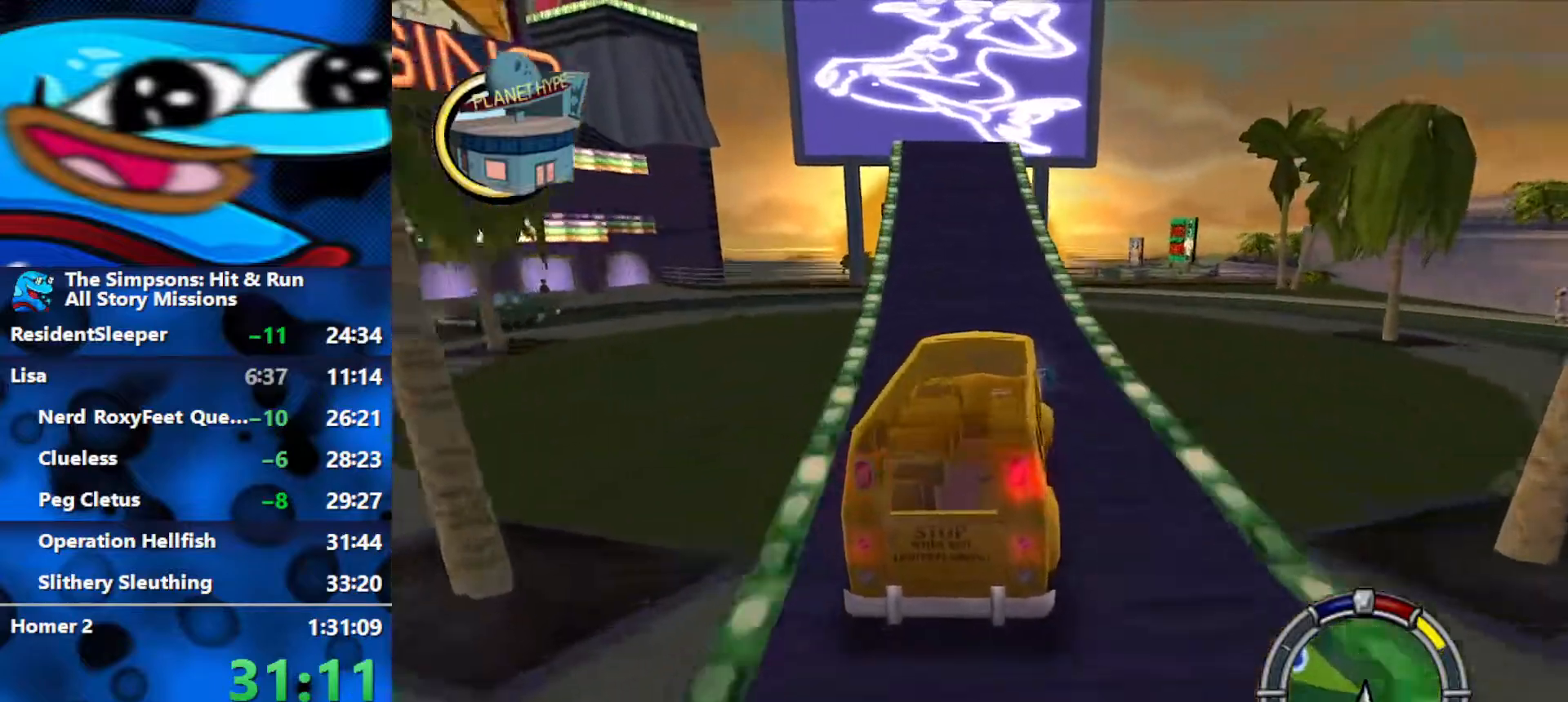
{"buttons": ["R2"], "left_stick": "center", "right_stick": "center", "events": [[483, "left_stick", "center"]]}
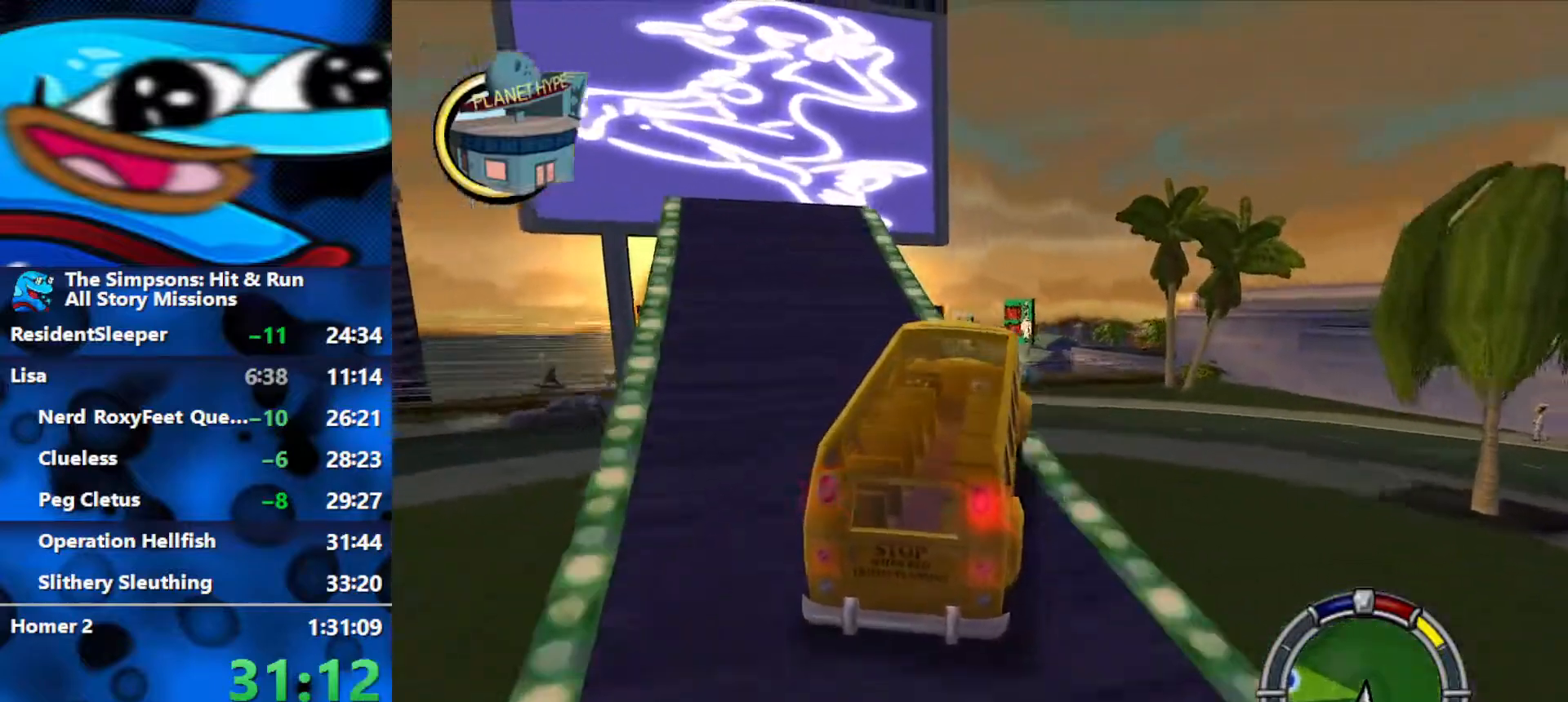
{"buttons": ["R2"], "left_stick": "center", "right_stick": "center", "events": [[117, "left_stick", "right"], [217, "left_stick", "center"]]}
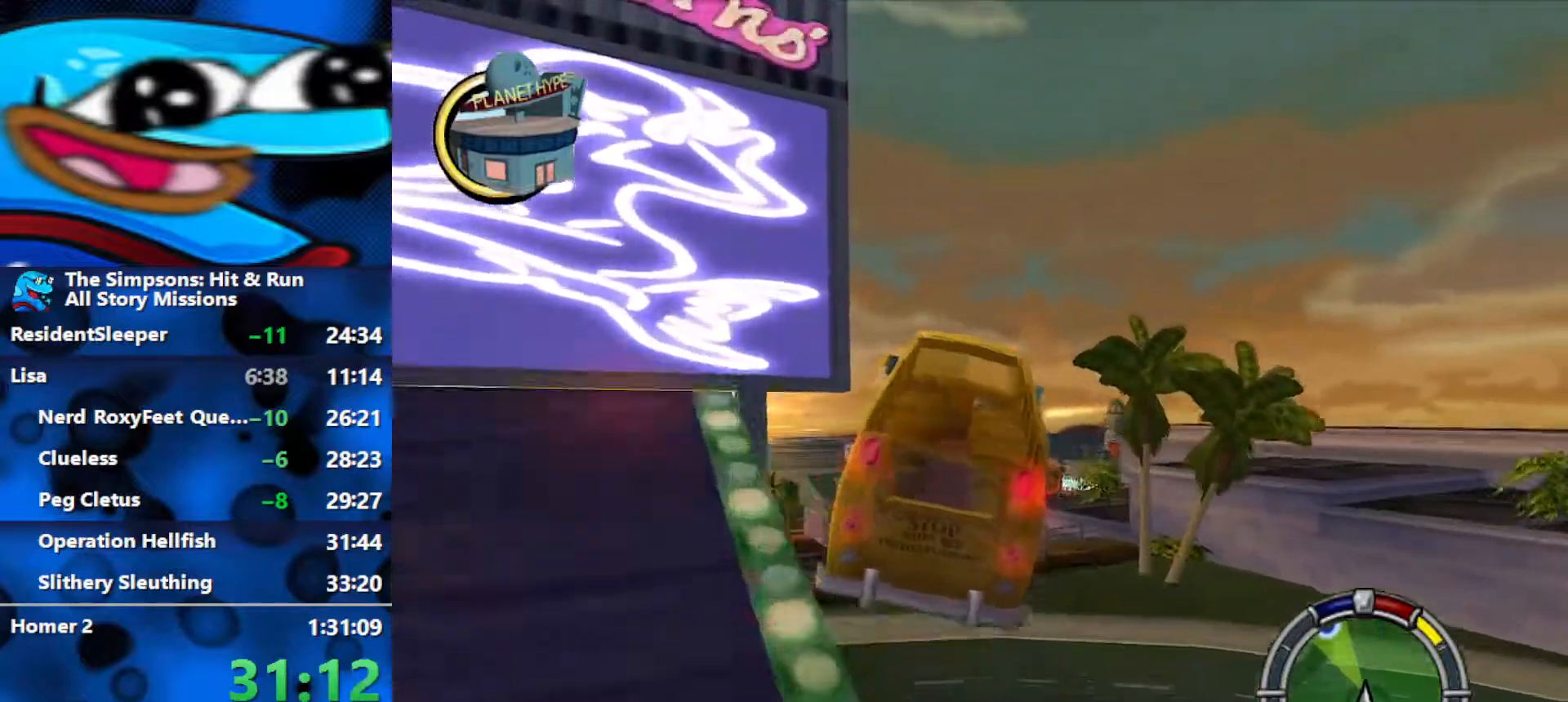
{"buttons": ["R2"], "left_stick": "right", "right_stick": "center", "events": [[367, "left_stick", "right"]]}
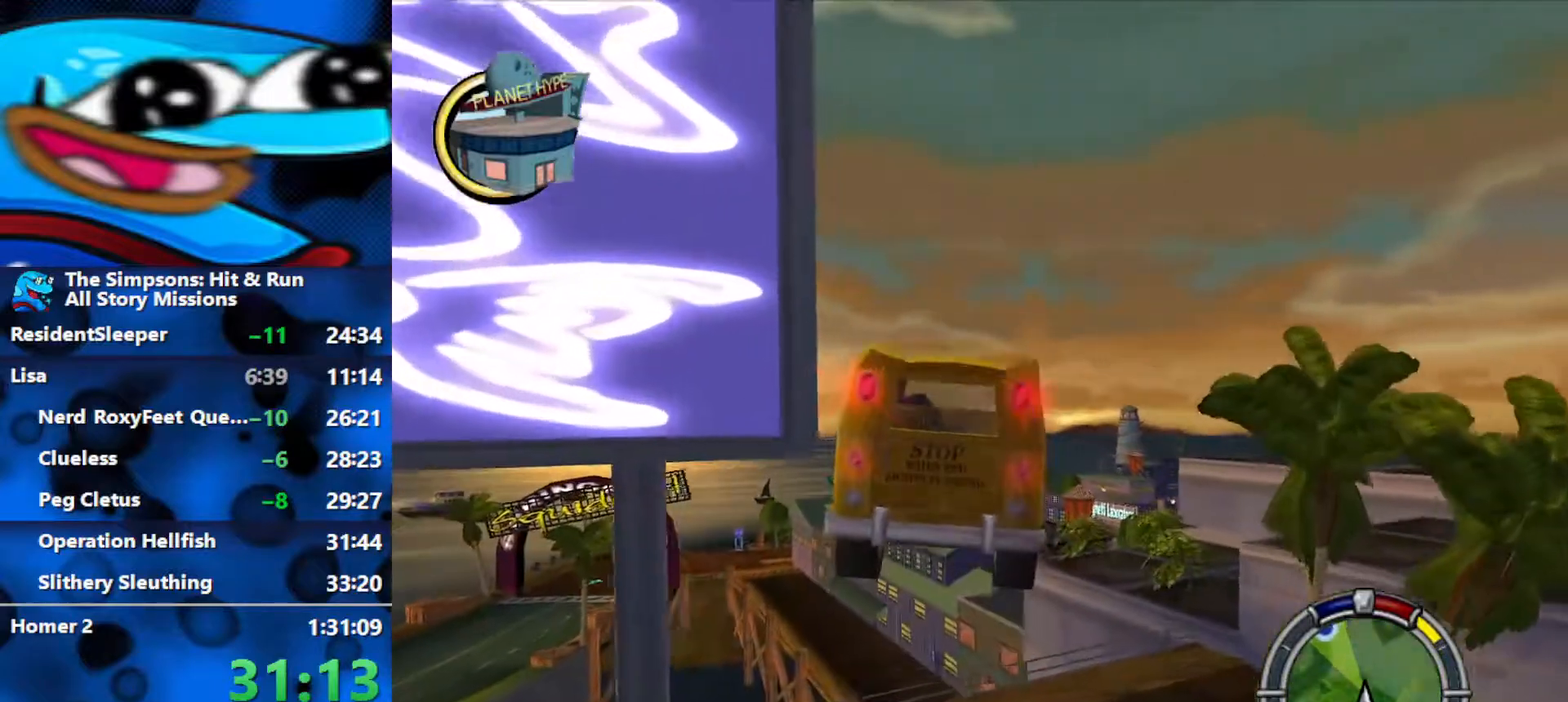
{"buttons": ["R2"], "left_stick": "right", "right_stick": "center", "events": []}
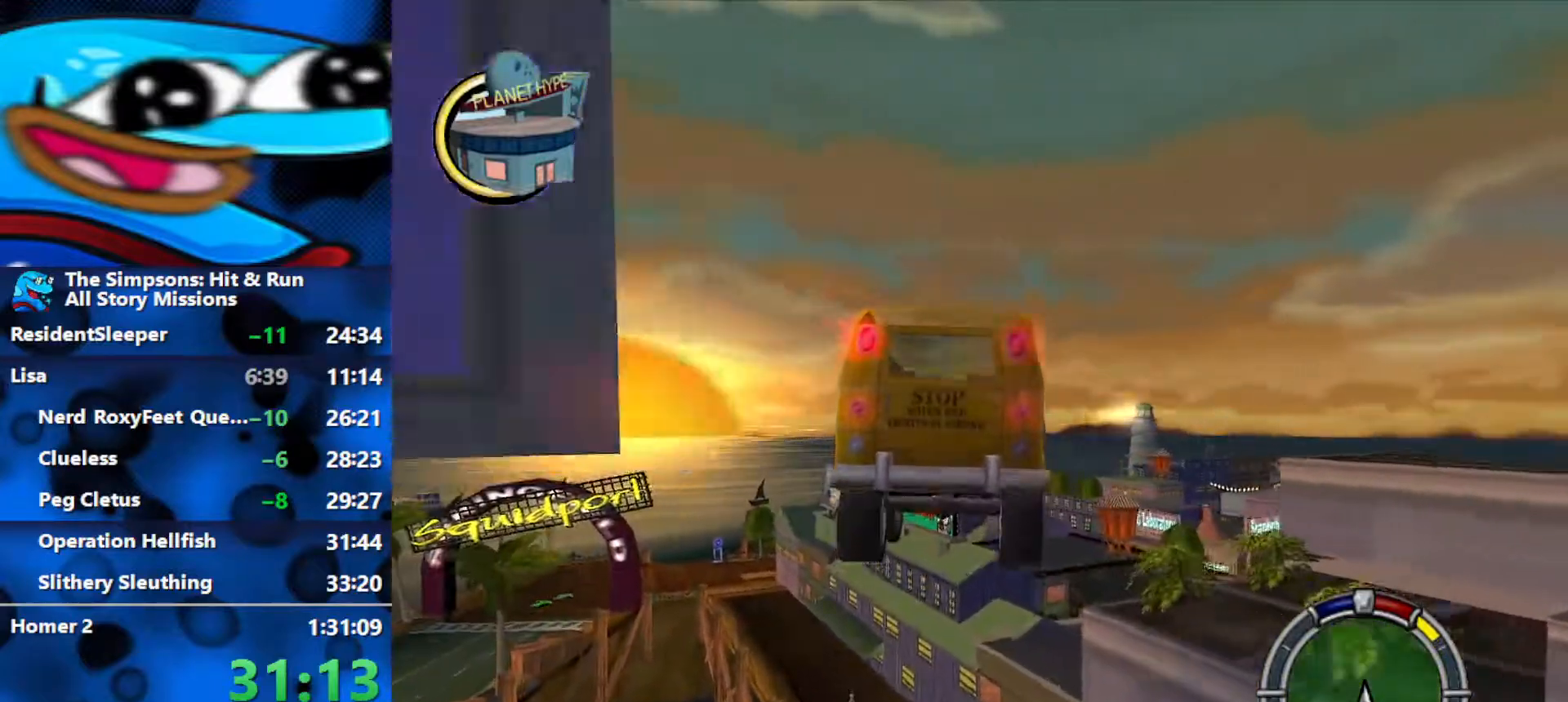
{"buttons": ["R2"], "left_stick": "right", "right_stick": "center", "events": []}
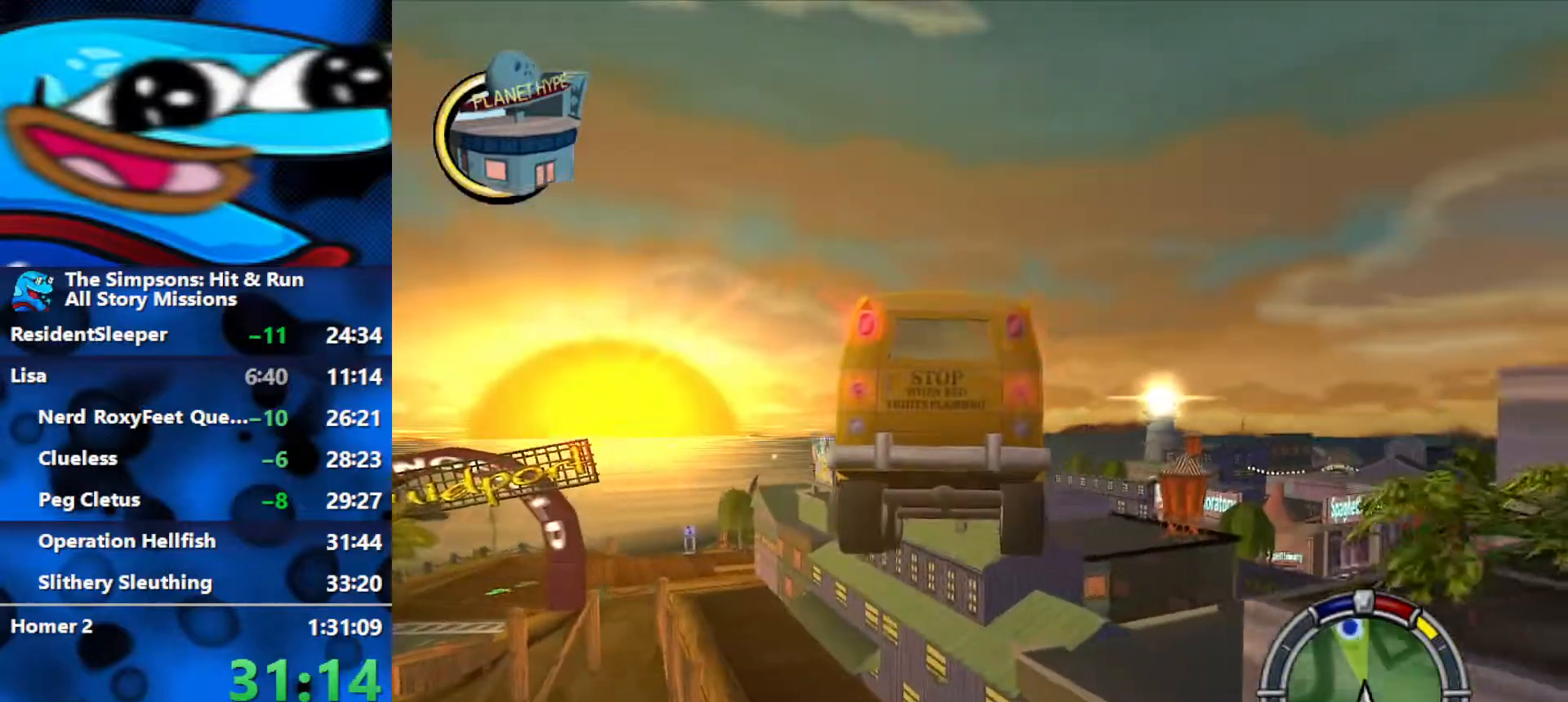
{"buttons": ["R2"], "left_stick": "right", "right_stick": "center", "events": []}
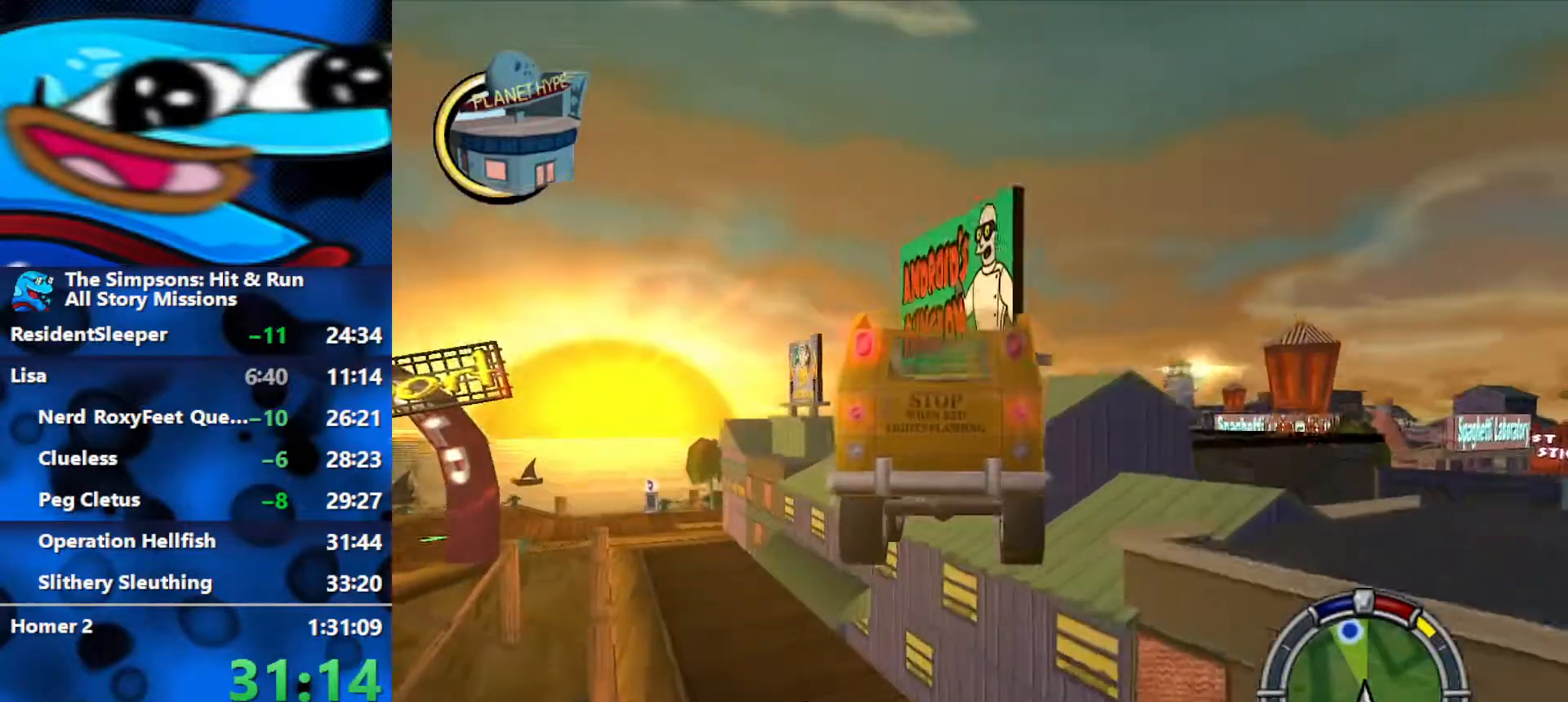
{"buttons": ["R2"], "left_stick": "right", "right_stick": "center", "events": []}
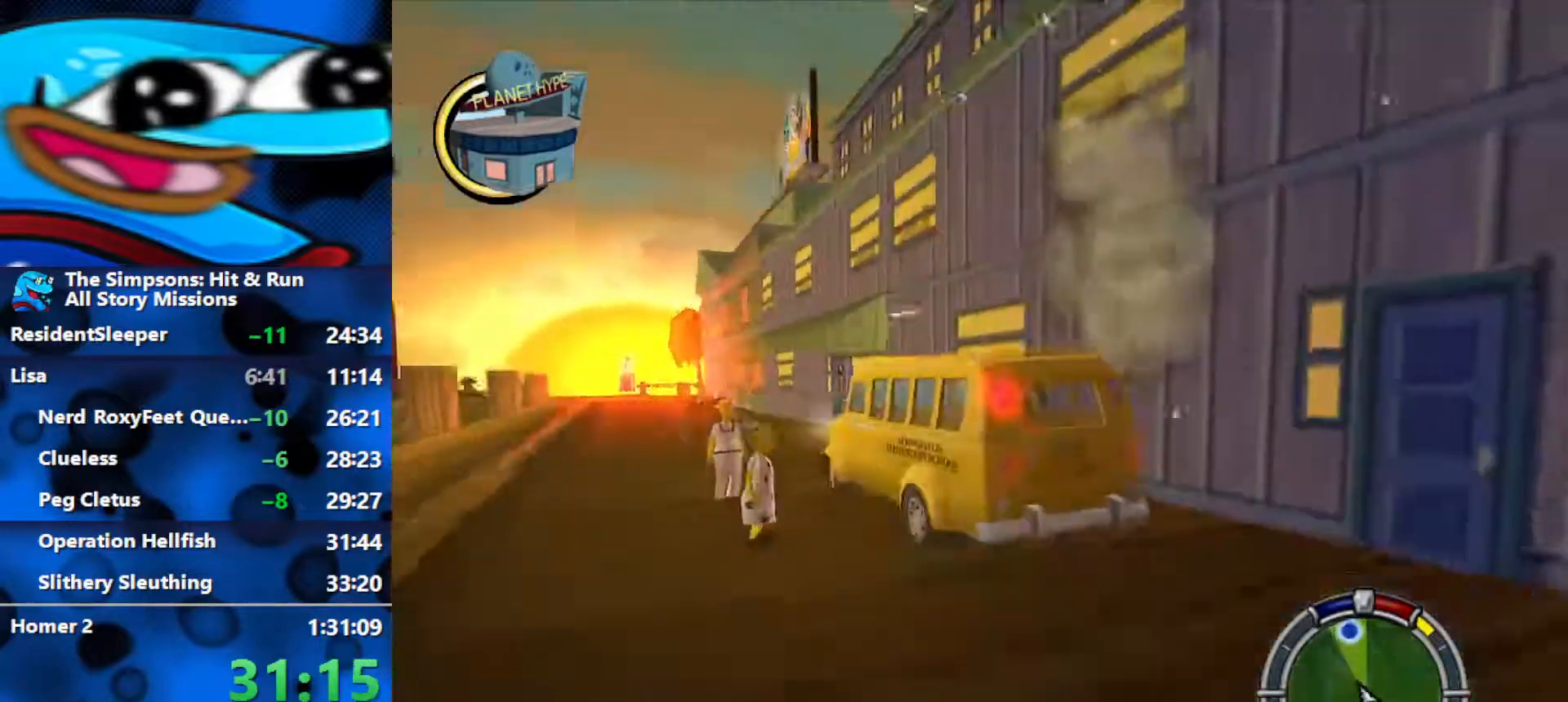
{"buttons": ["R1", "R2"], "left_stick": "center", "right_stick": "center", "events": [[67, "left_stick", "center"], [100, "SELECT", "down"], [300, "SELECT", "up"], [483, "R1", "down"]]}
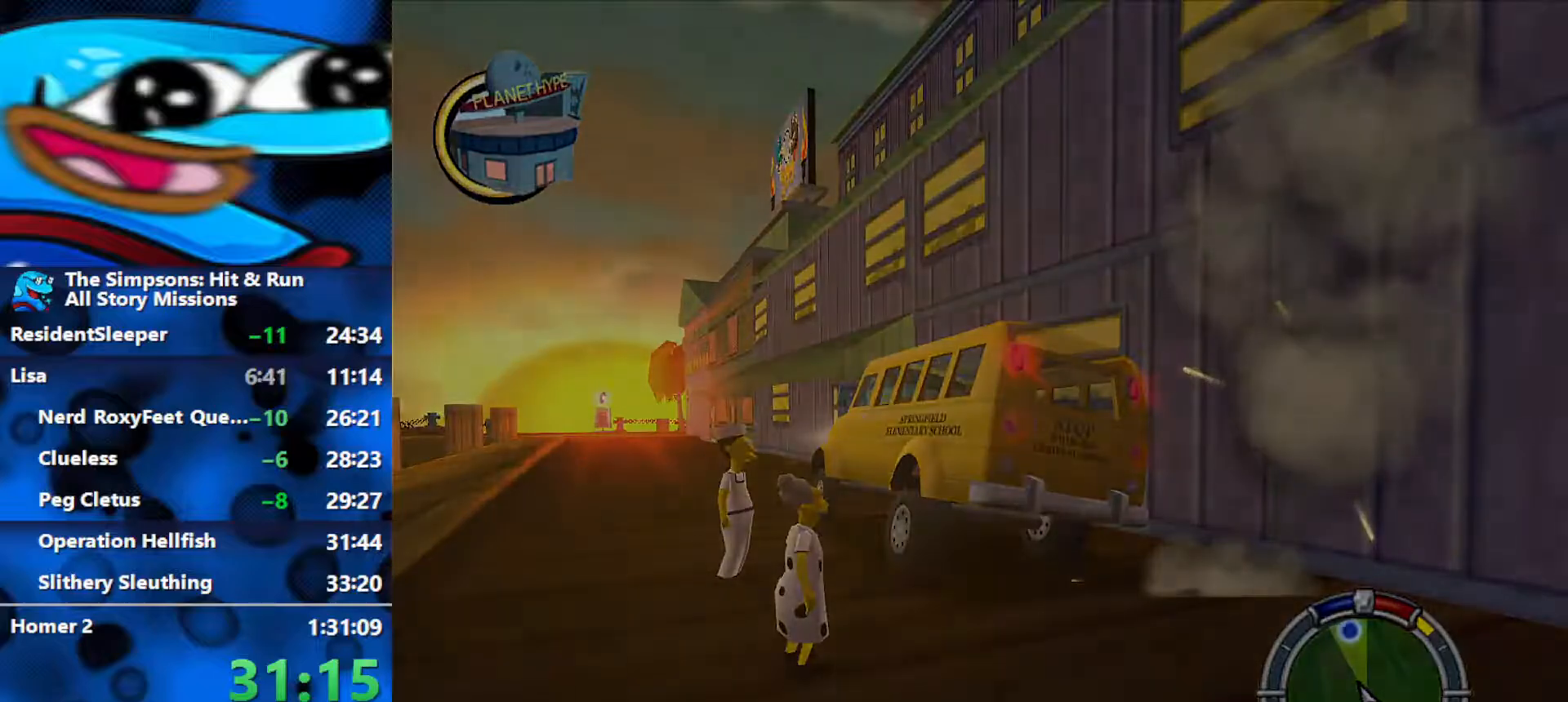
{"buttons": ["R1", "R2"], "left_stick": "center", "right_stick": "center", "events": []}